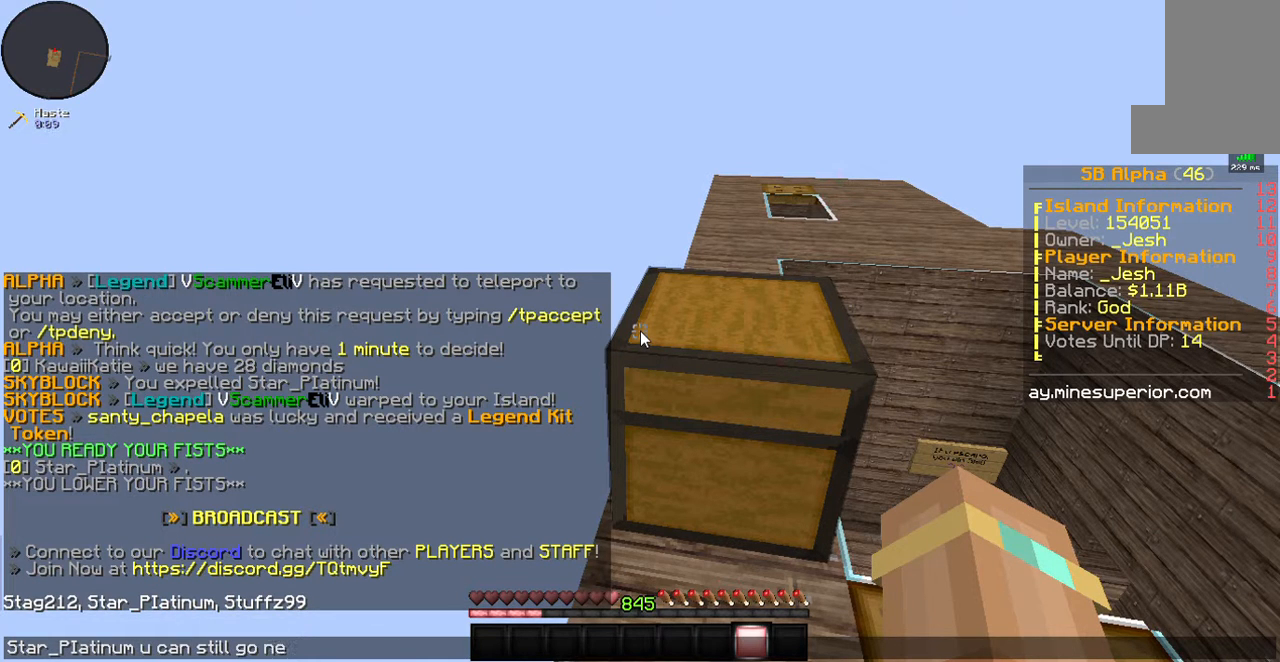
Gameplay with keyboard and mouse; each line is a JSON object with the keys and mouse buttons held at the frame after it. "events" lists presses ("down") and releases ("up") of "a", "d", "s", "space", "w", "mouse_left" and "mouse_right" between this image and that frame as [ms after this image, input, new state], when the widget could be followed in between. "mouse_left", "mouse_right" = the "left", "right" buttons of the "mouse" list. No other keys are recorded. Fast repeated clicks can show as one long hold. Mouse movement is not recorded.
{"keys": ["d"], "mouse": [], "events": [[435, "d", "down"]]}
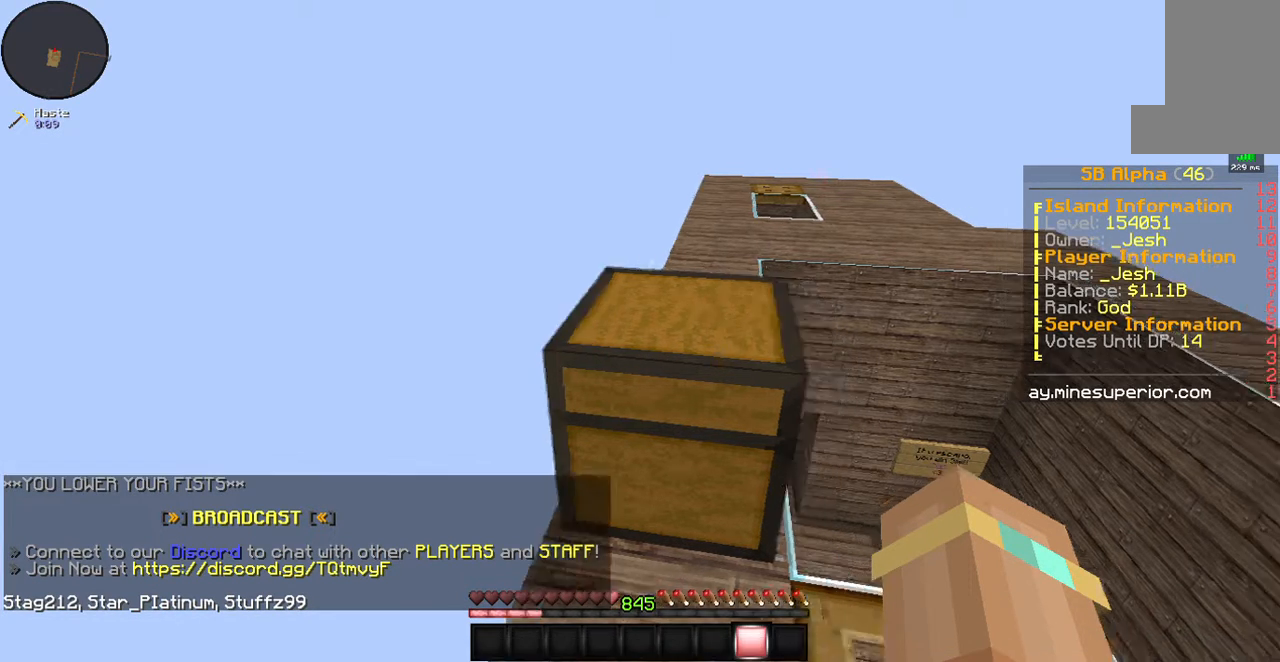
{"keys": ["d", "w"], "mouse": [], "events": [[34, "w", "down"]]}
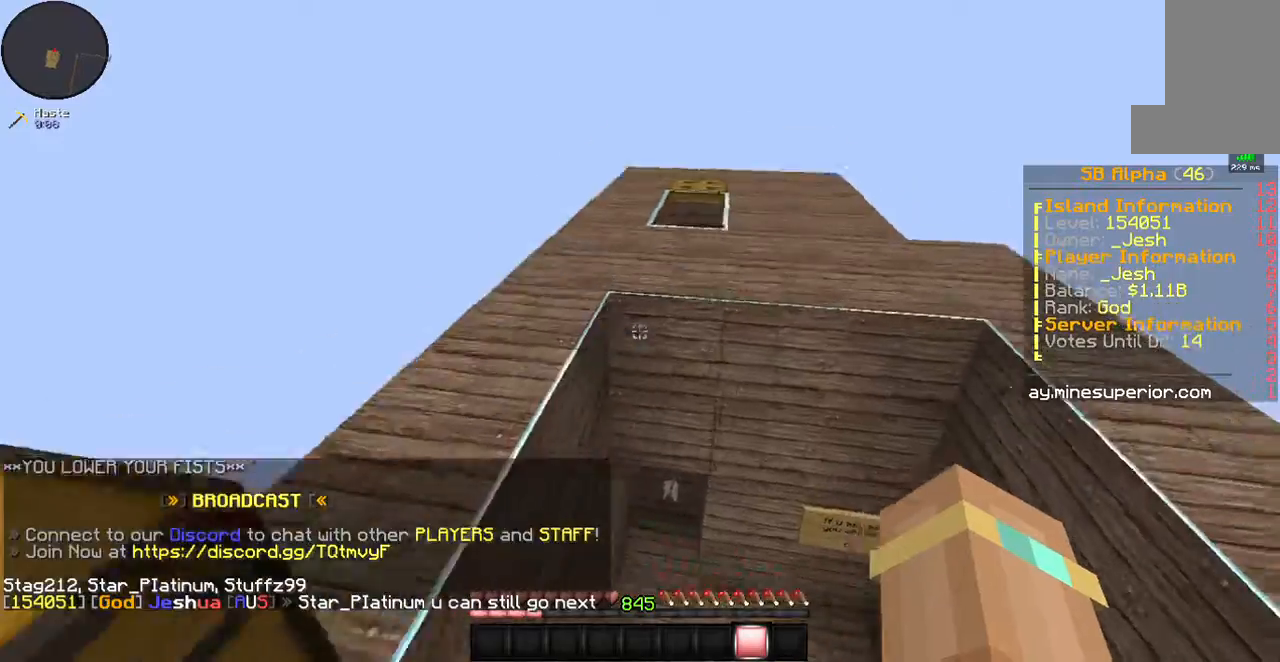
{"keys": [], "mouse": [], "events": [[134, "d", "up"], [134, "w", "up"]]}
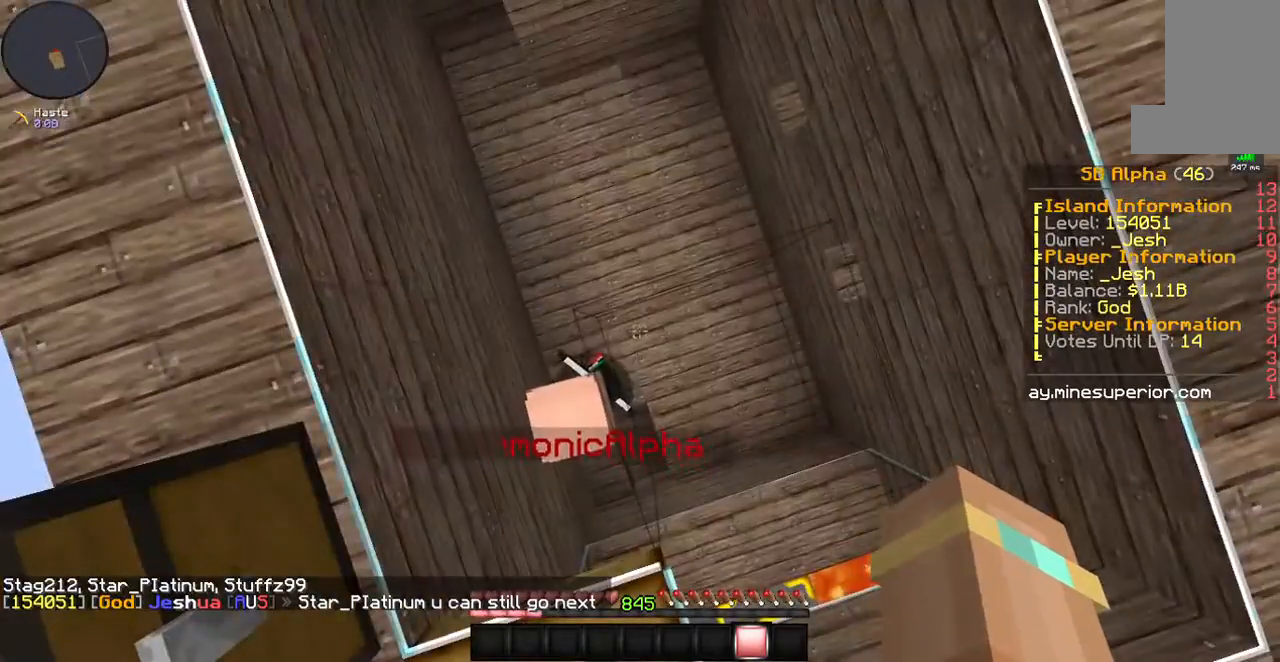
{"keys": ["a", "s"], "mouse": [], "events": [[268, "a", "down"], [268, "s", "down"]]}
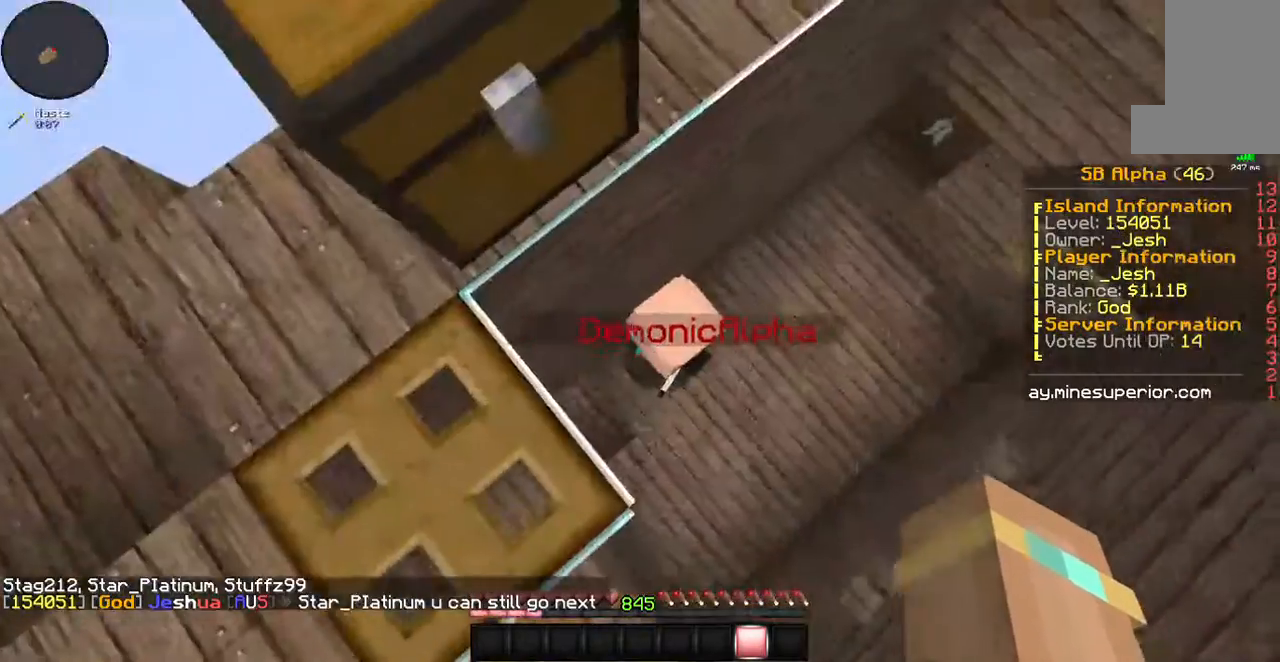
{"keys": ["d"], "mouse": [], "events": [[34, "a", "up"], [34, "s", "up"], [268, "d", "down"]]}
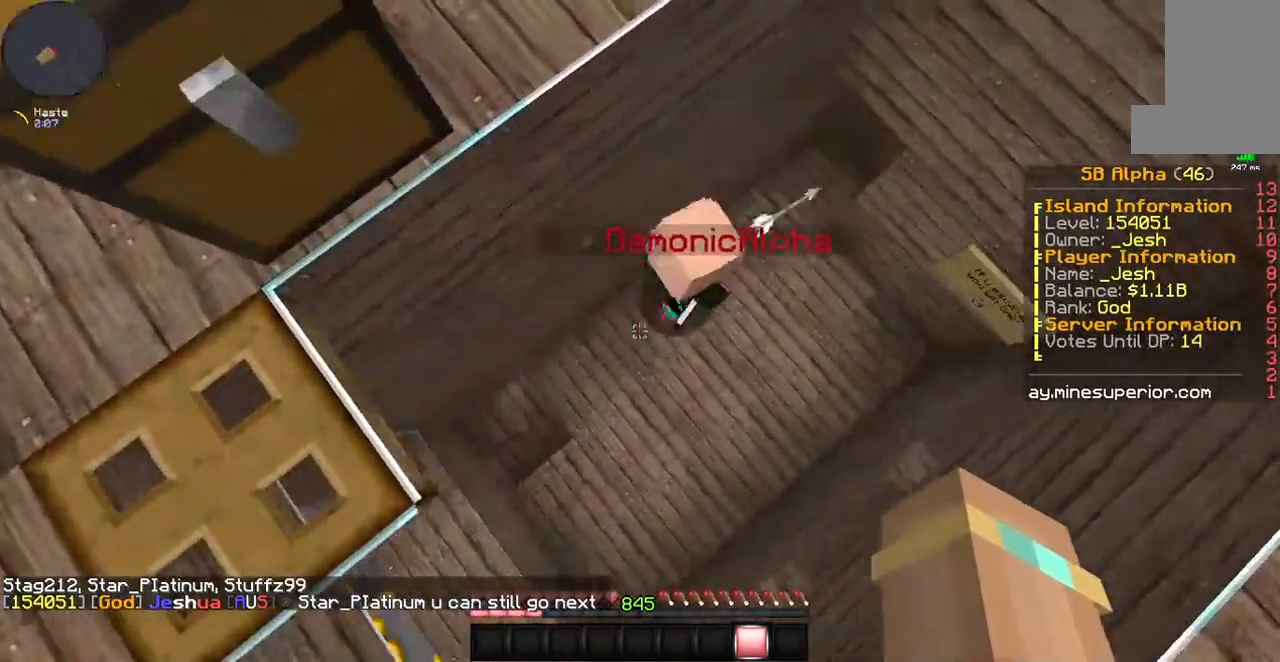
{"keys": [], "mouse": [], "events": [[134, "d", "up"], [168, "a", "down"], [301, "a", "up"]]}
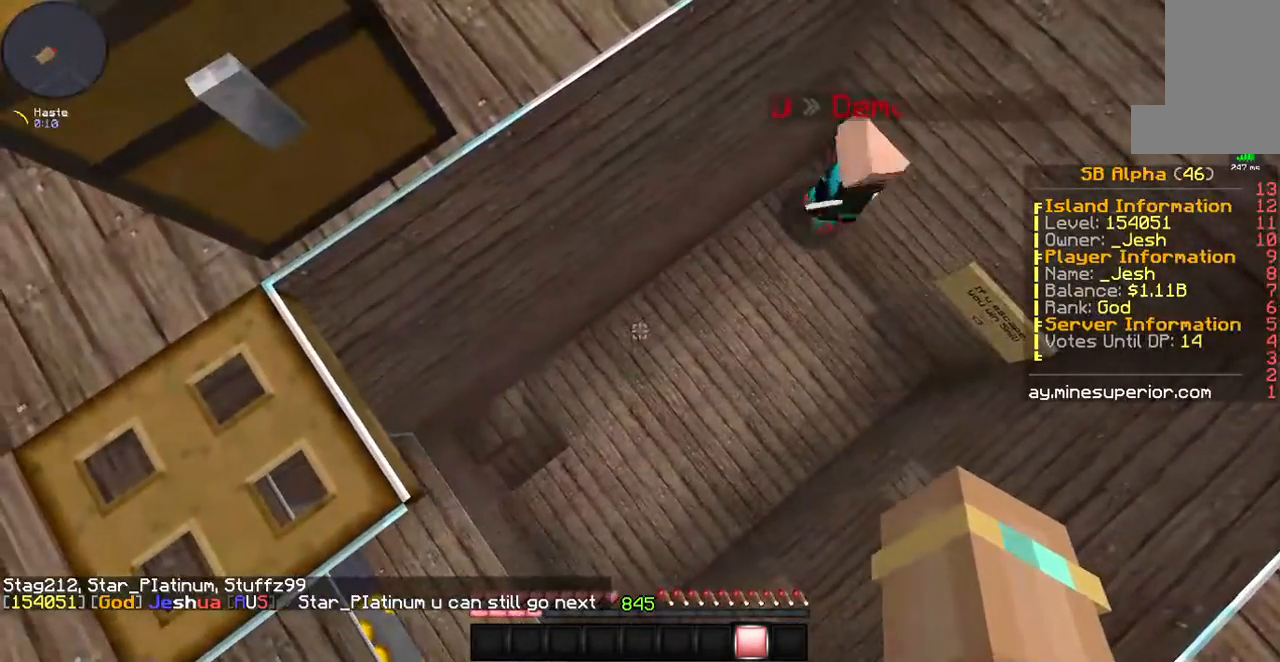
{"keys": [], "mouse": [], "events": []}
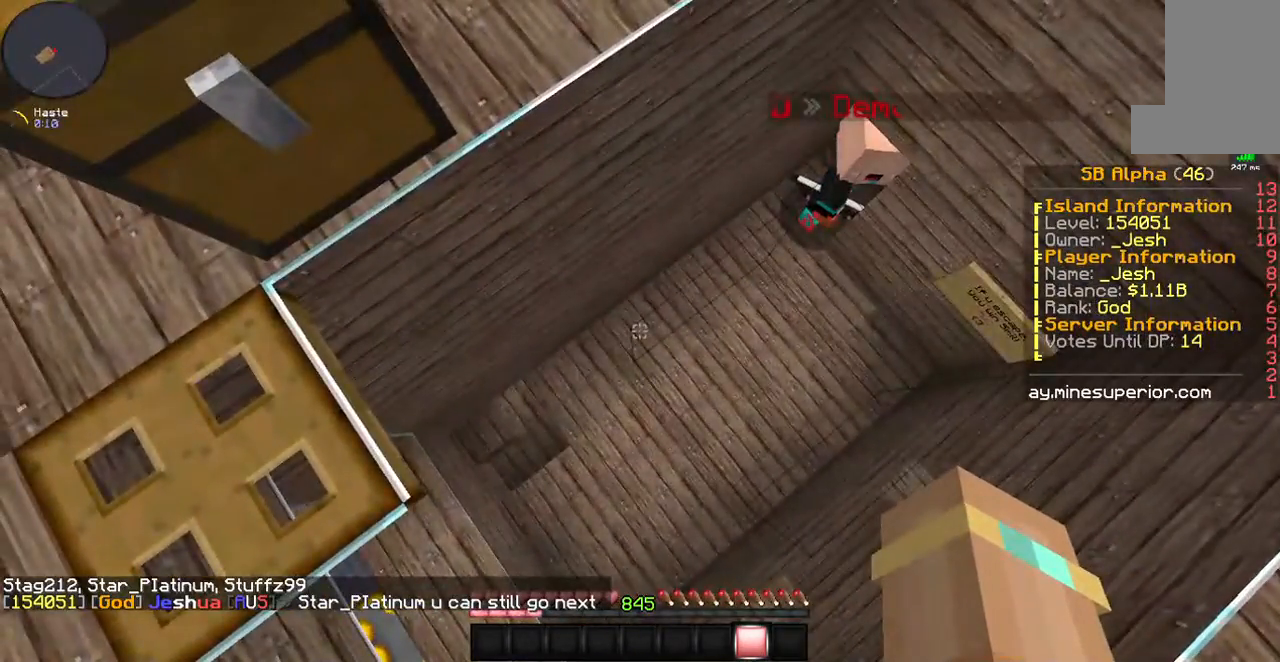
{"keys": [], "mouse": [], "events": []}
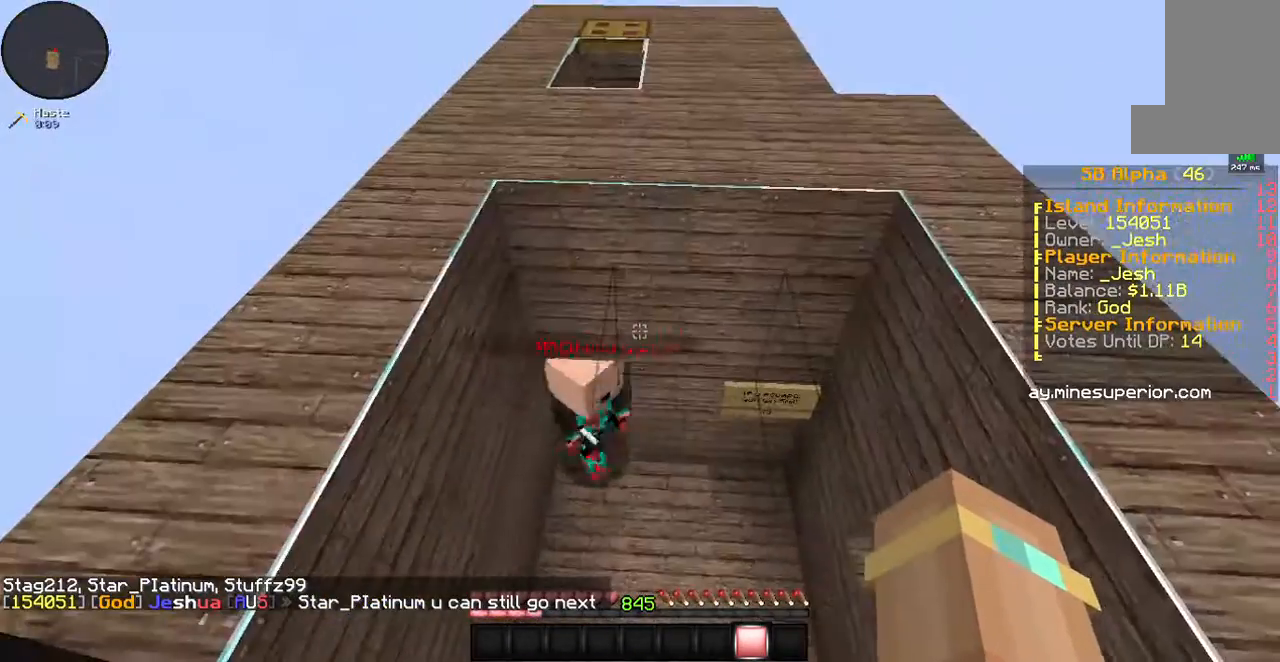
{"keys": ["a", "w"], "mouse": [], "events": [[302, "a", "down"], [302, "w", "down"]]}
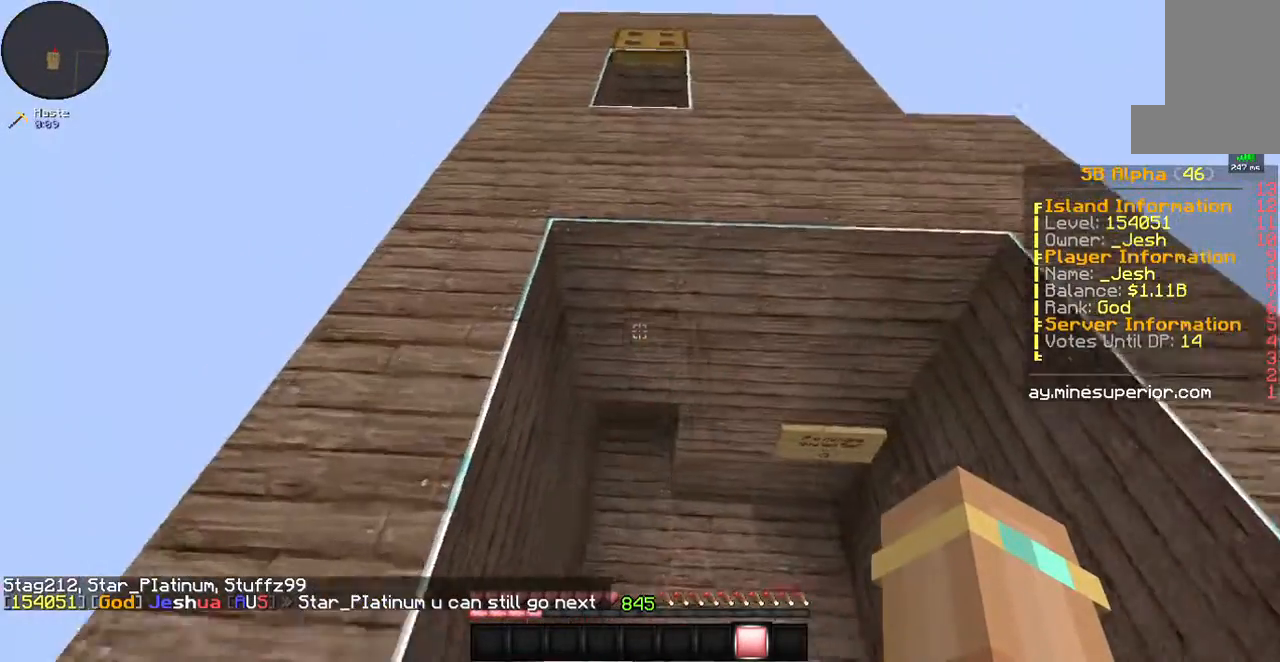
{"keys": ["d", "s"], "mouse": [], "events": [[33, "a", "up"], [66, "w", "up"], [234, "s", "down"], [301, "d", "down"]]}
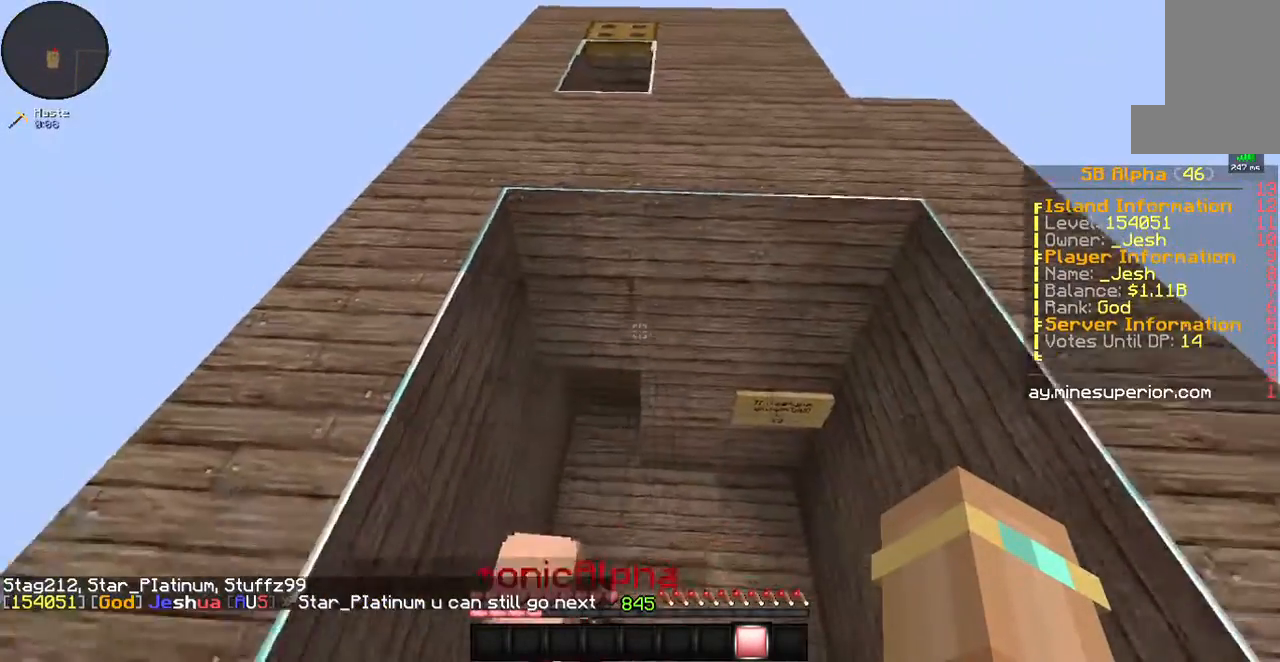
{"keys": ["a", "s"], "mouse": [], "events": [[67, "d", "up"], [401, "a", "down"]]}
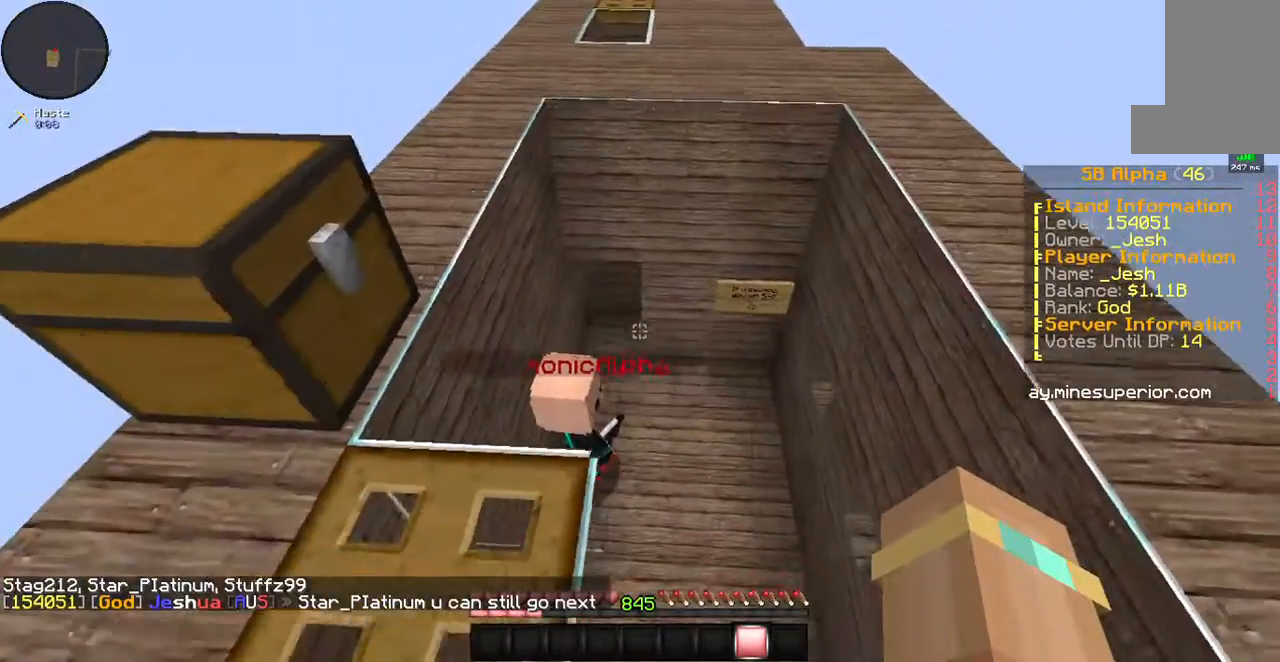
{"keys": ["d", "w"], "mouse": [], "events": [[33, "s", "up"], [67, "a", "up"], [334, "w", "down"], [502, "d", "down"]]}
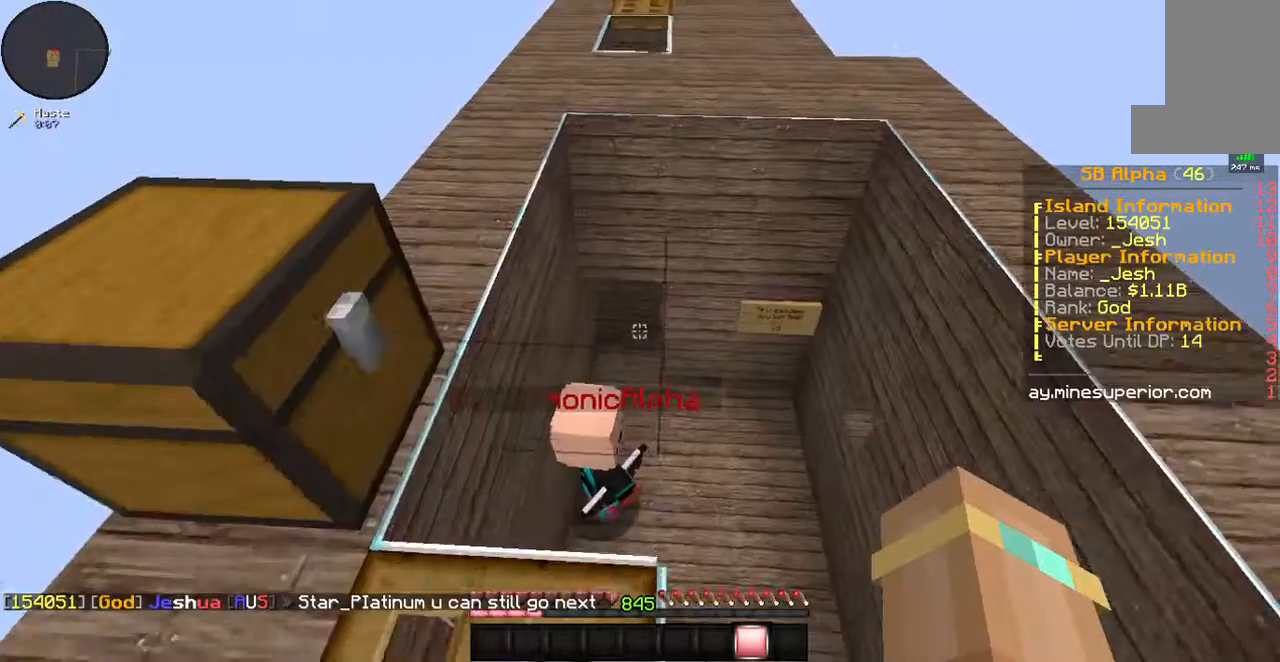
{"keys": [], "mouse": [], "events": [[100, "w", "up"], [201, "d", "up"]]}
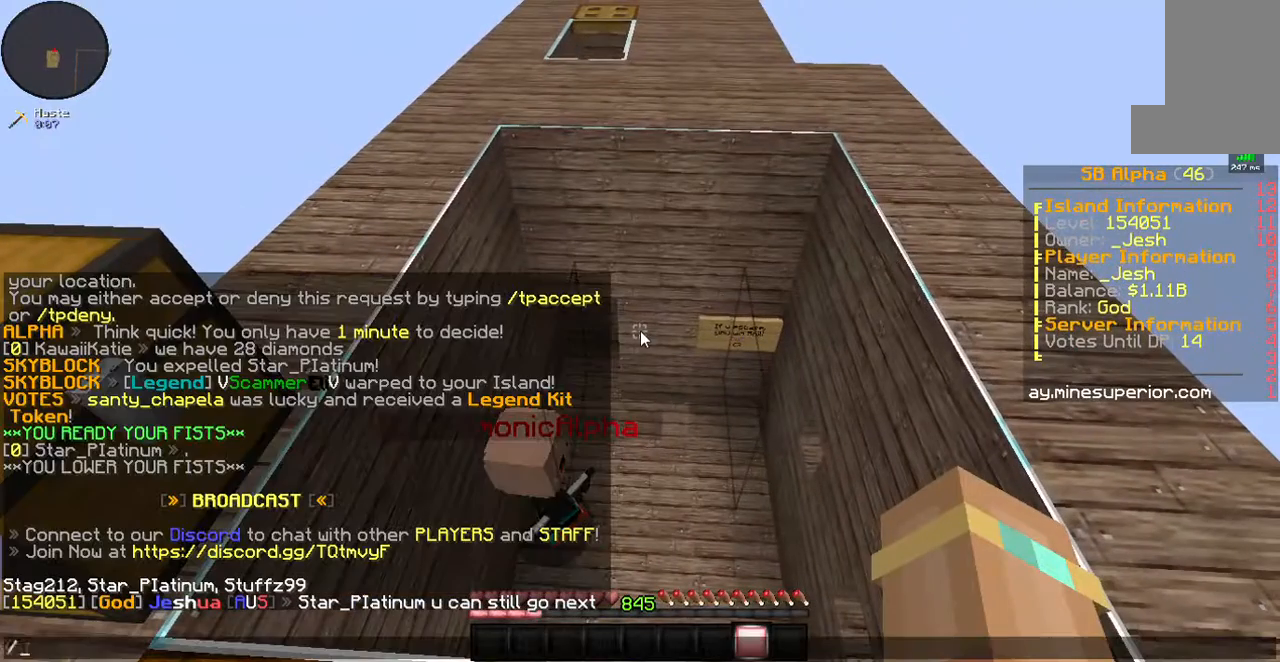
{"keys": [], "mouse": [], "events": []}
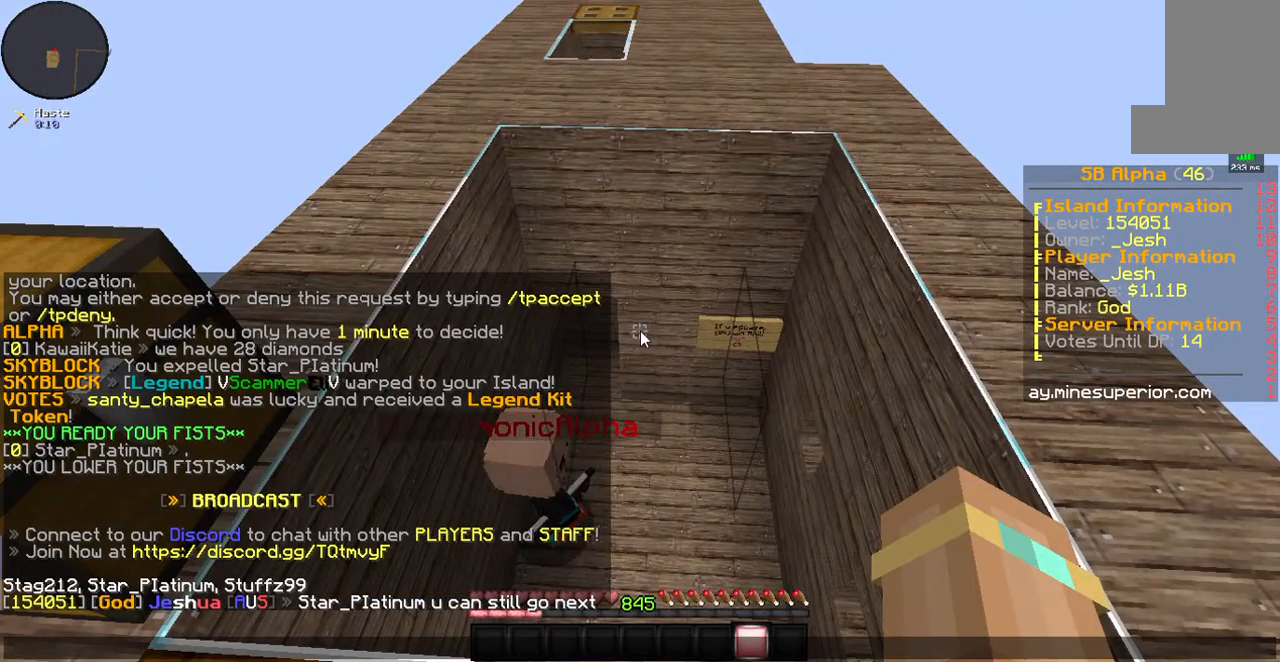
{"keys": [], "mouse": [], "events": []}
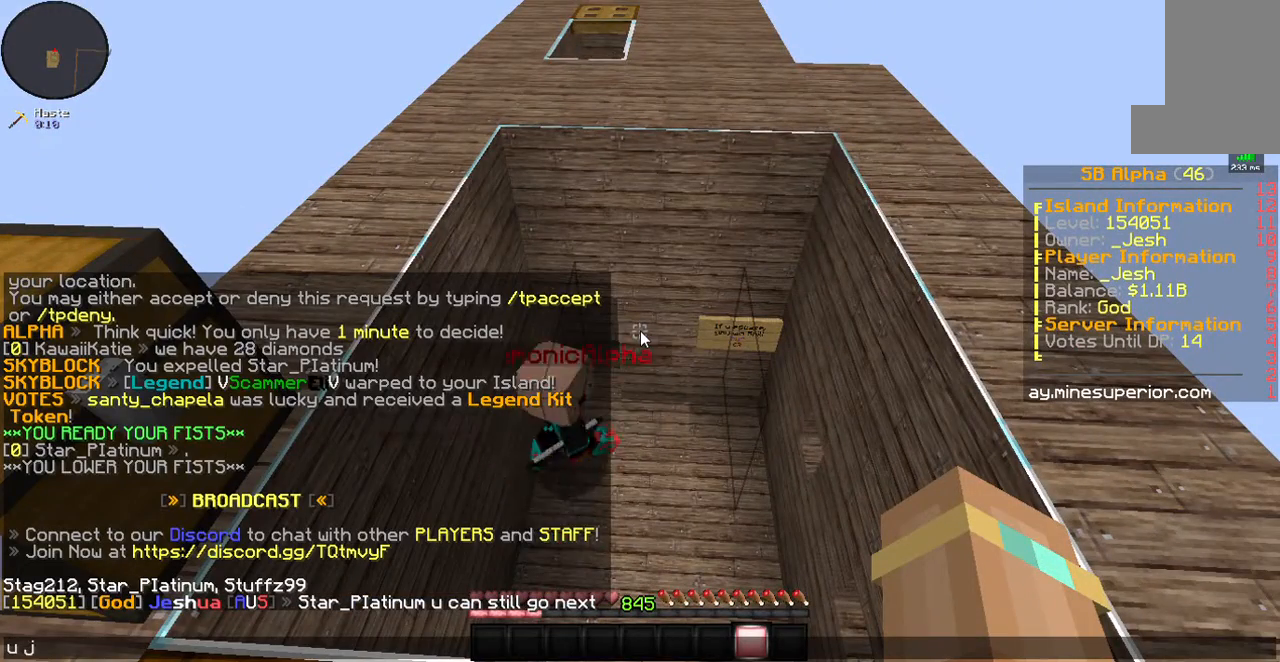
{"keys": [], "mouse": [], "events": []}
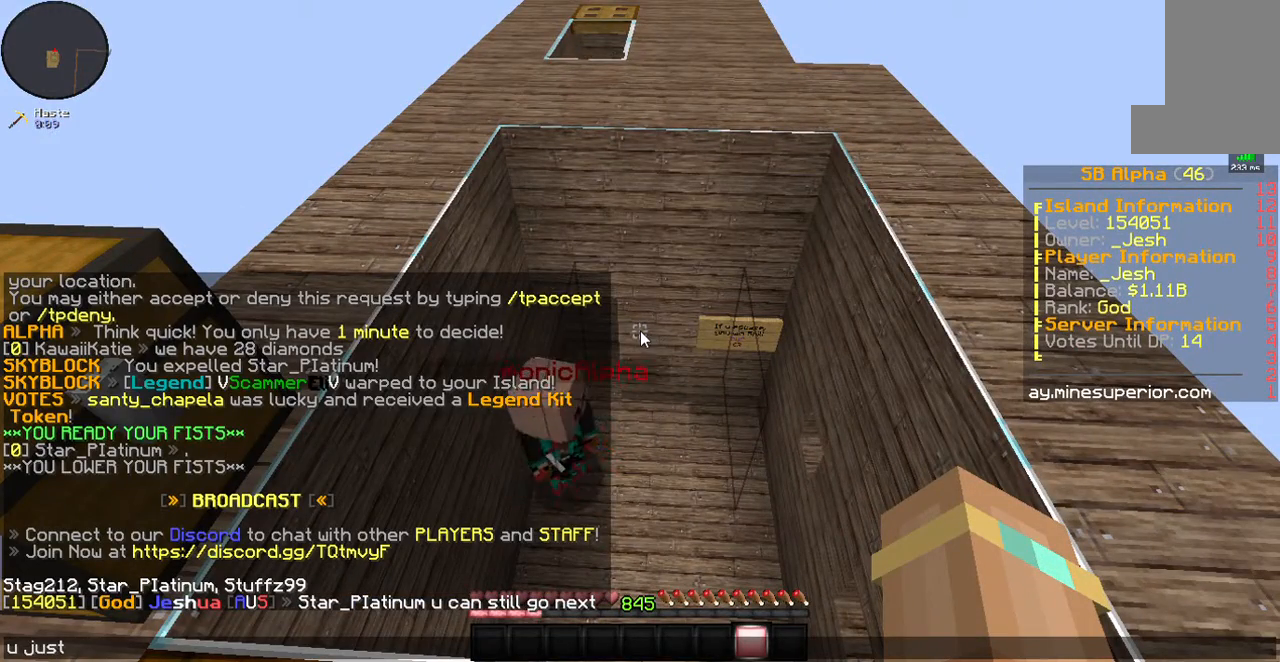
{"keys": [], "mouse": [], "events": []}
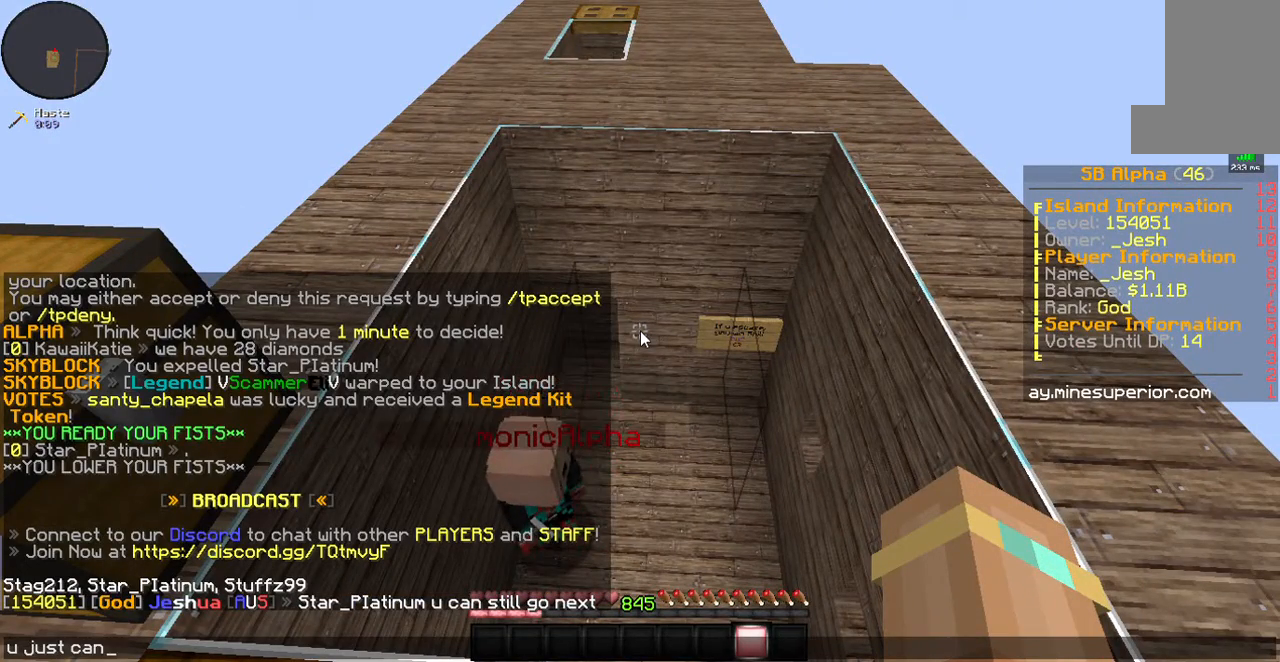
{"keys": [], "mouse": [], "events": []}
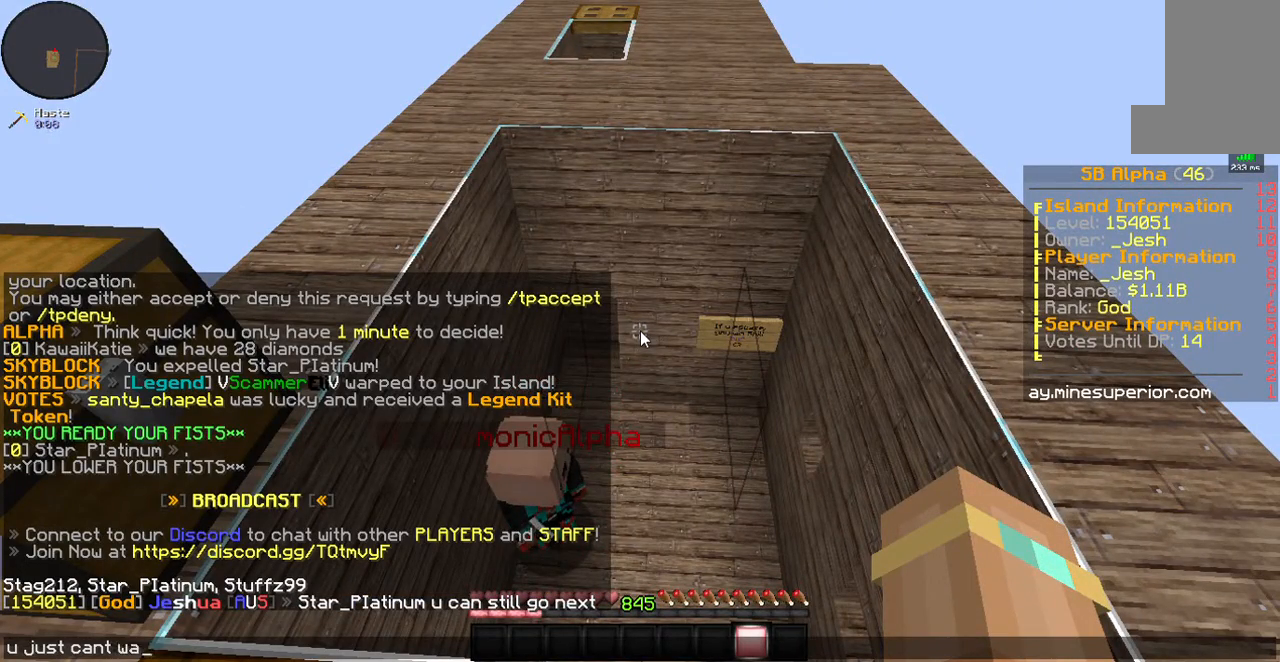
{"keys": [], "mouse": [], "events": []}
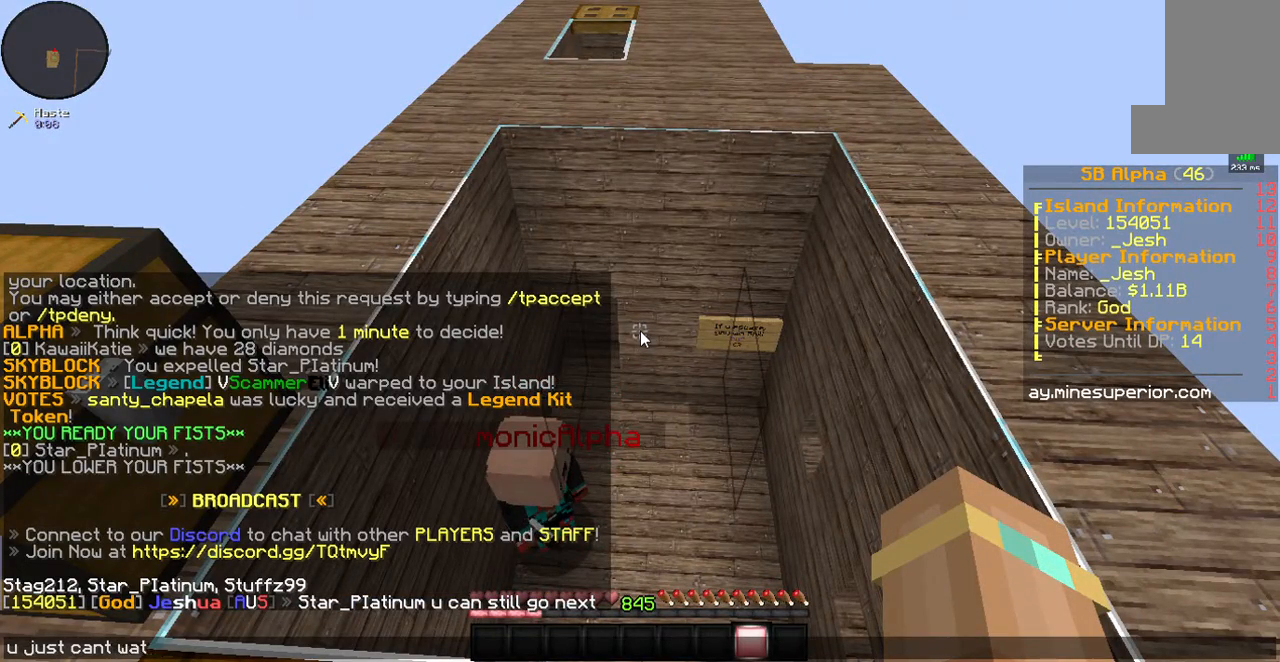
{"keys": [], "mouse": [], "events": []}